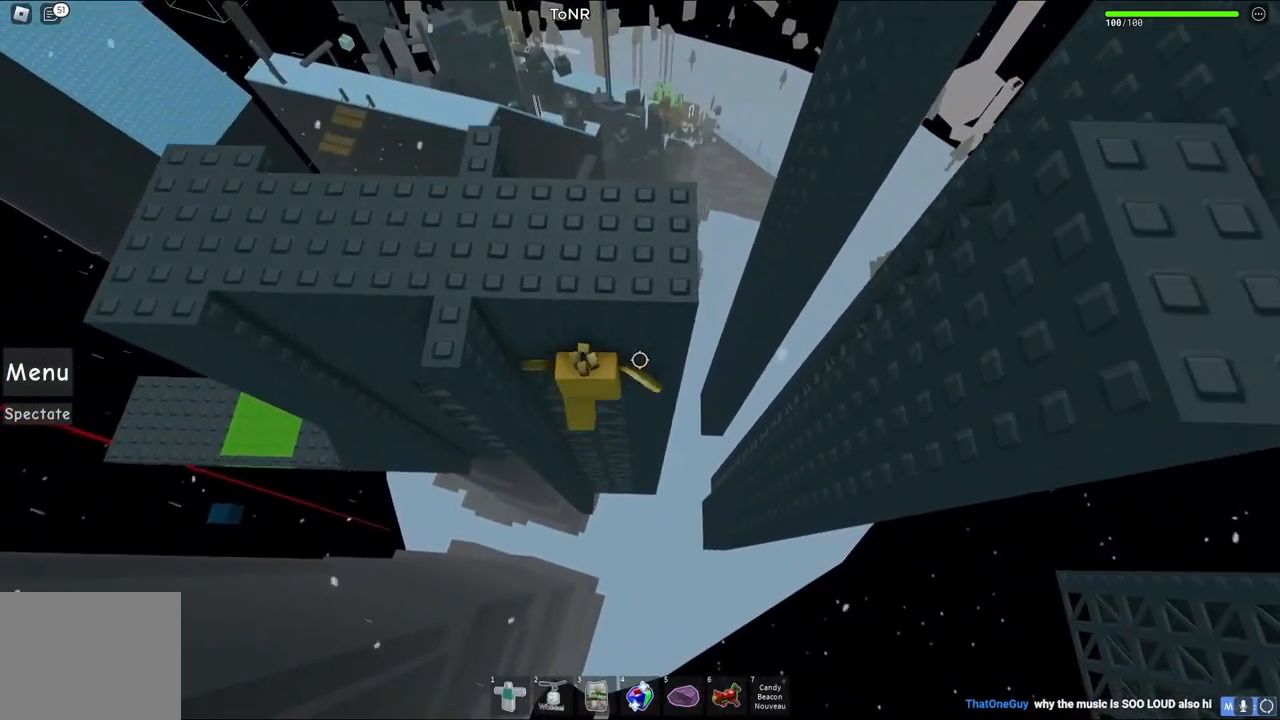
Gameplay with keyboard; each line is a JSON object with the keys held at the frame after it. "events" lists presses ("down") and releases ("up") of "a", "ctrl", "d", "e", "q", "s", "shift", "space" and "w" between this image and that frame as [ms after this image, input, new state], when the widget could be followed in between. No other keys are recorded. Mouse input is not recorded.
{"keys": [], "events": [[17, "d", "up"], [233, "d", "down"], [300, "d", "up"], [417, "w", "up"]]}
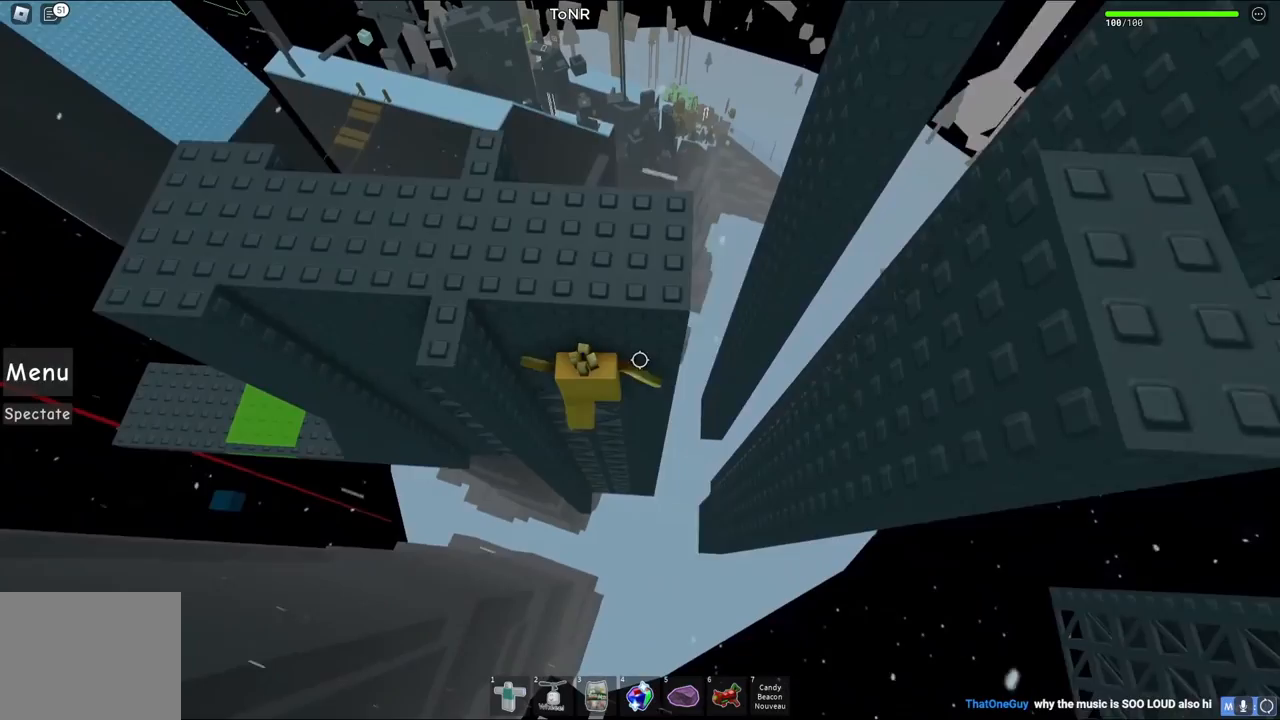
{"keys": [], "events": [[33, "shift", "down"], [100, "shift", "up"]]}
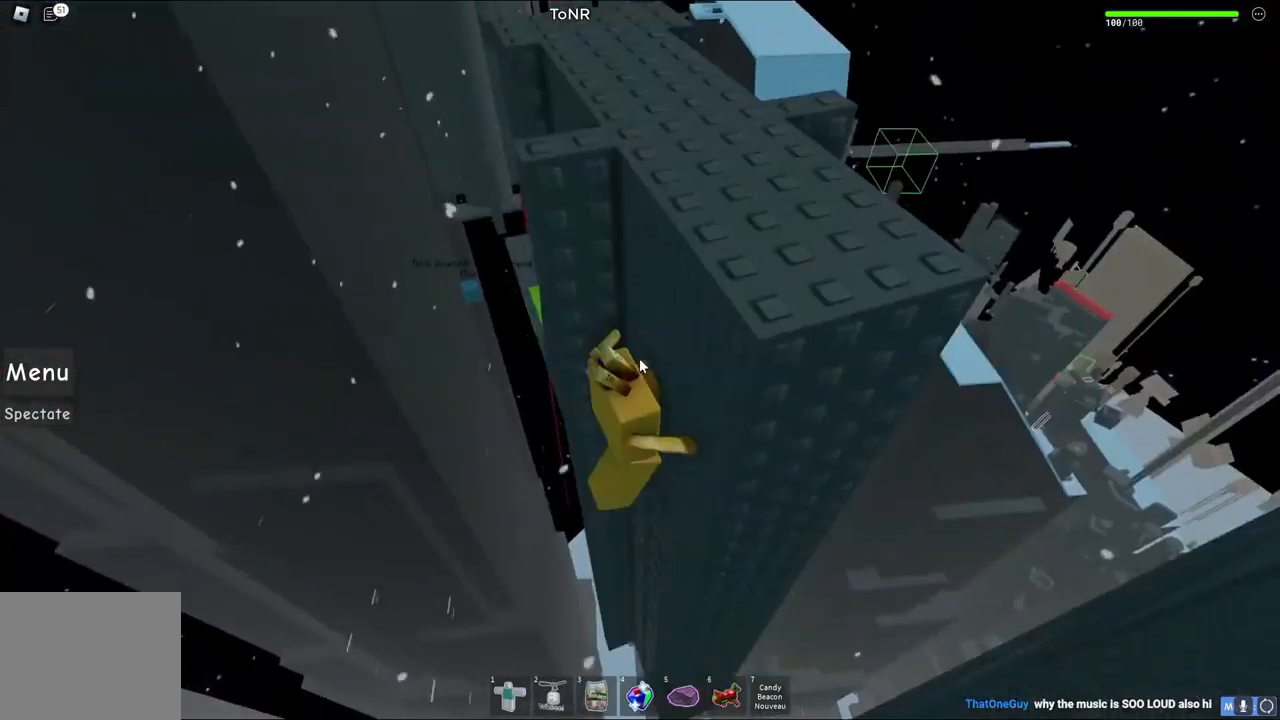
{"keys": ["w"], "events": [[417, "w", "down"]]}
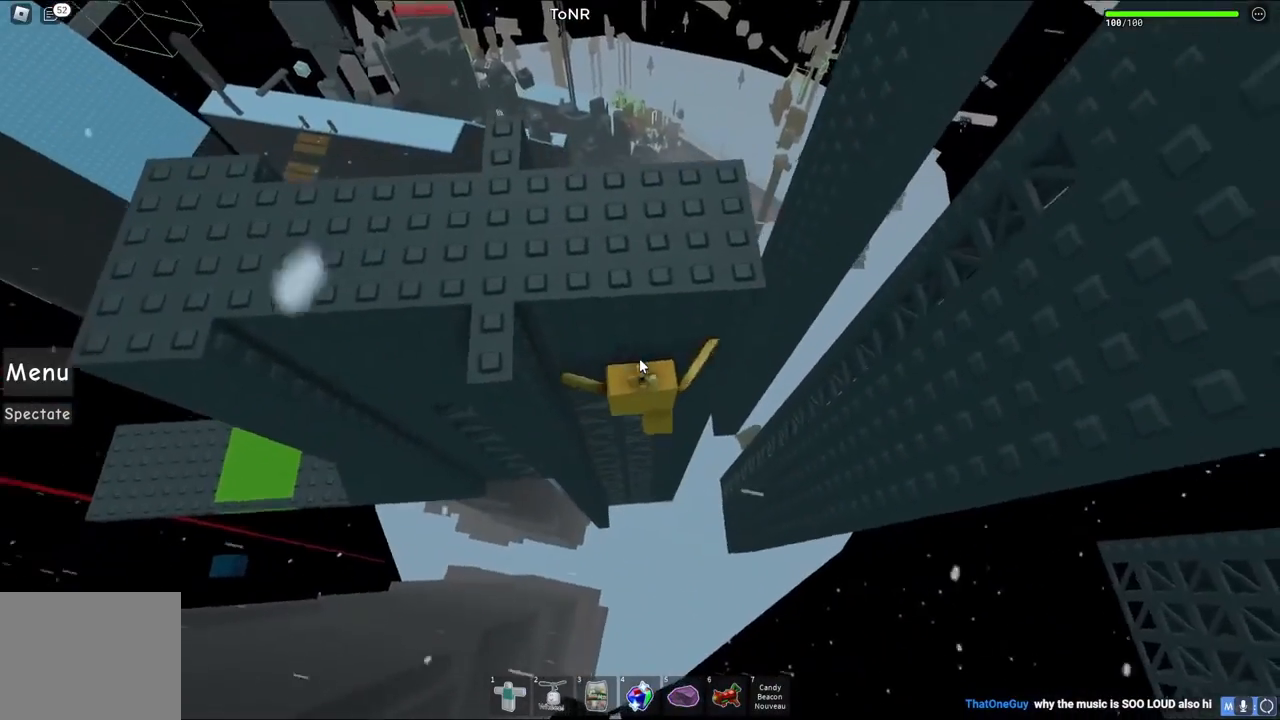
{"keys": ["shift", "w"], "events": [[33, "w", "up"], [250, "w", "down"], [333, "shift", "down"]]}
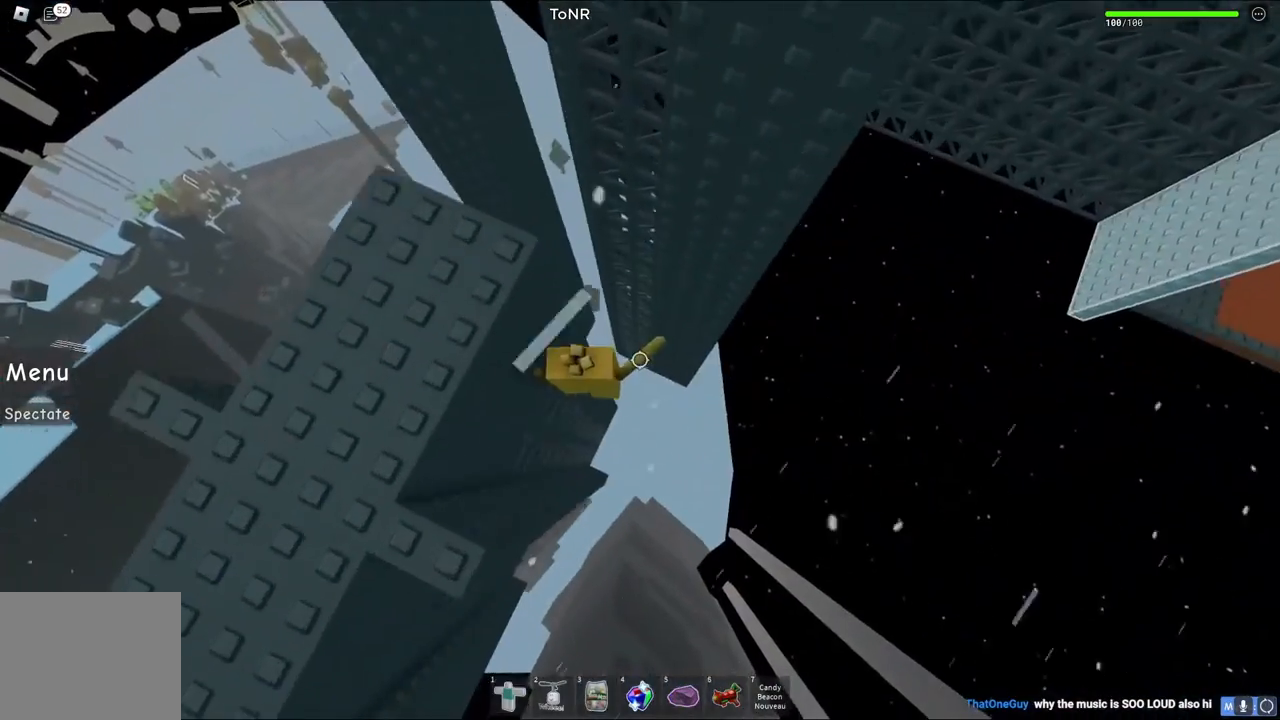
{"keys": ["w"], "events": [[17, "shift", "up"]]}
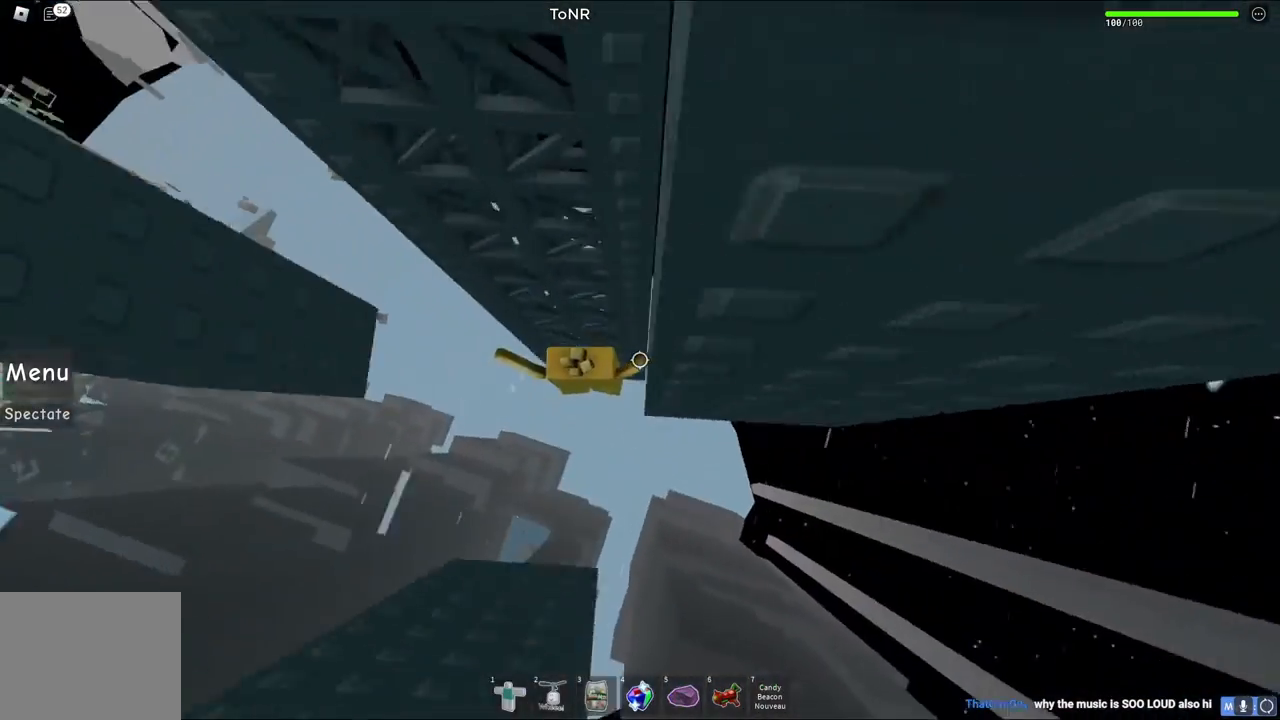
{"keys": ["w"], "events": [[67, "shift", "down"], [200, "shift", "up"]]}
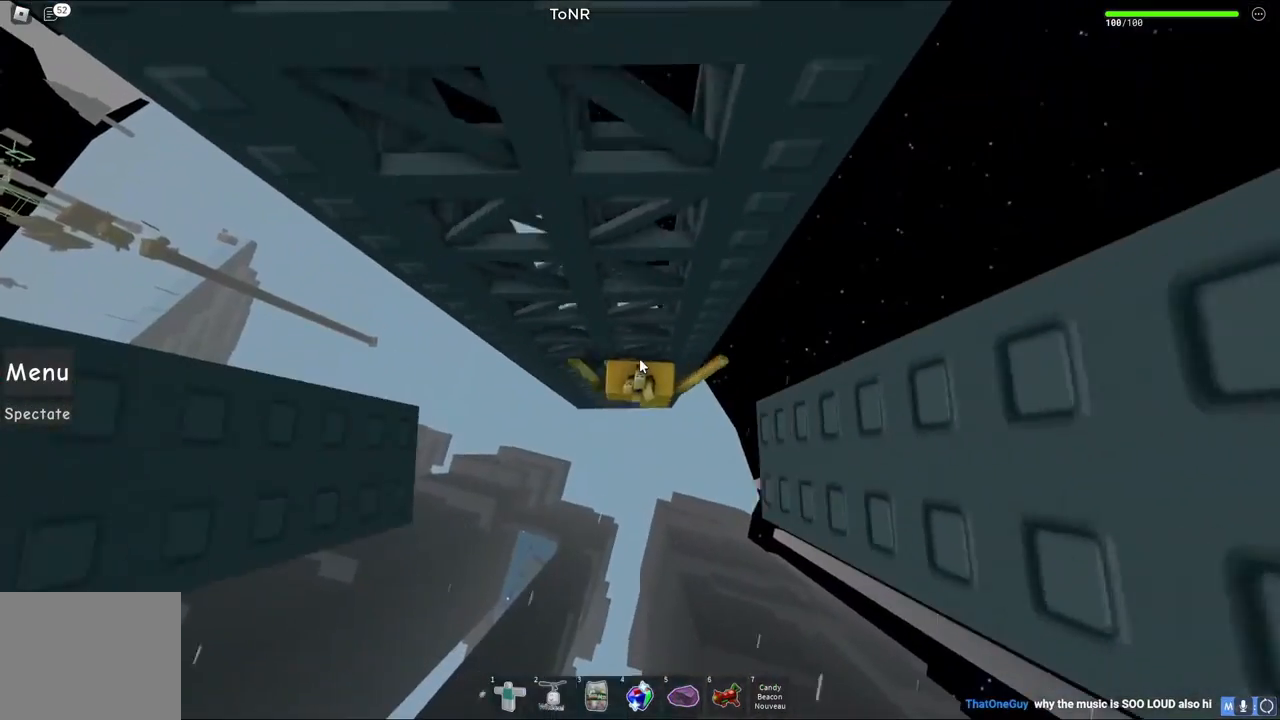
{"keys": ["w"], "events": []}
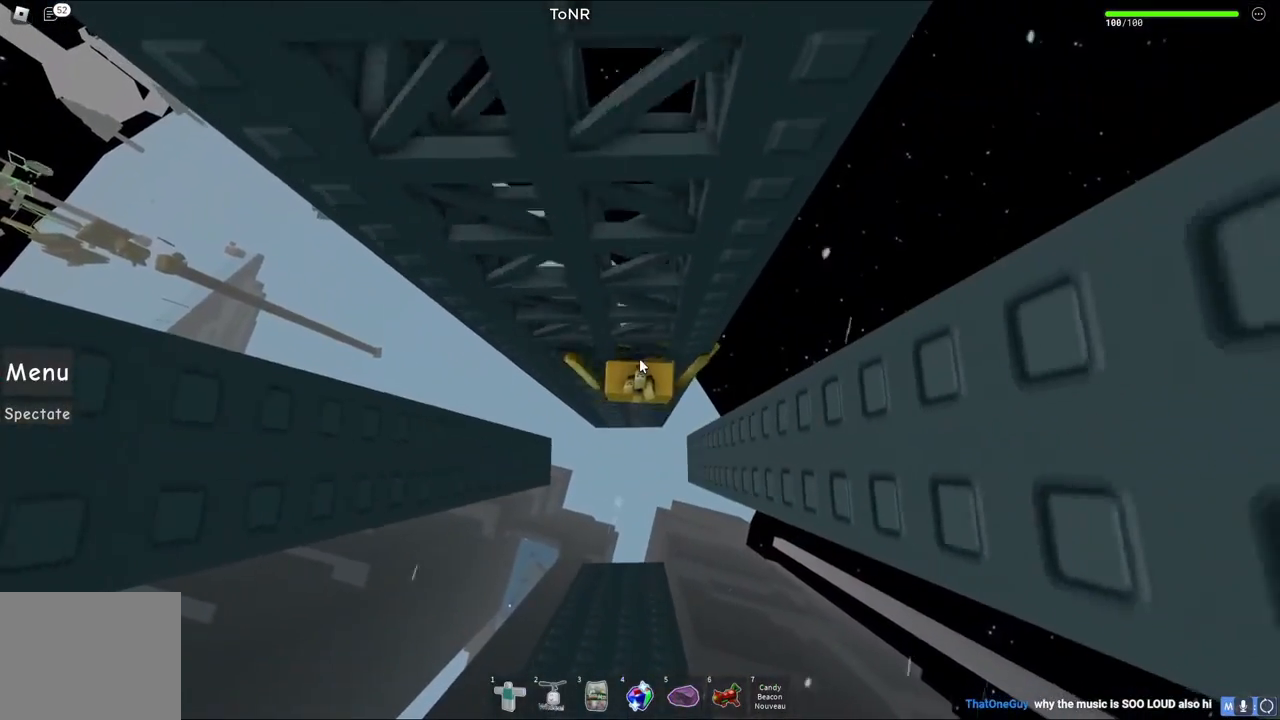
{"keys": ["shift", "w"], "events": [[433, "shift", "down"]]}
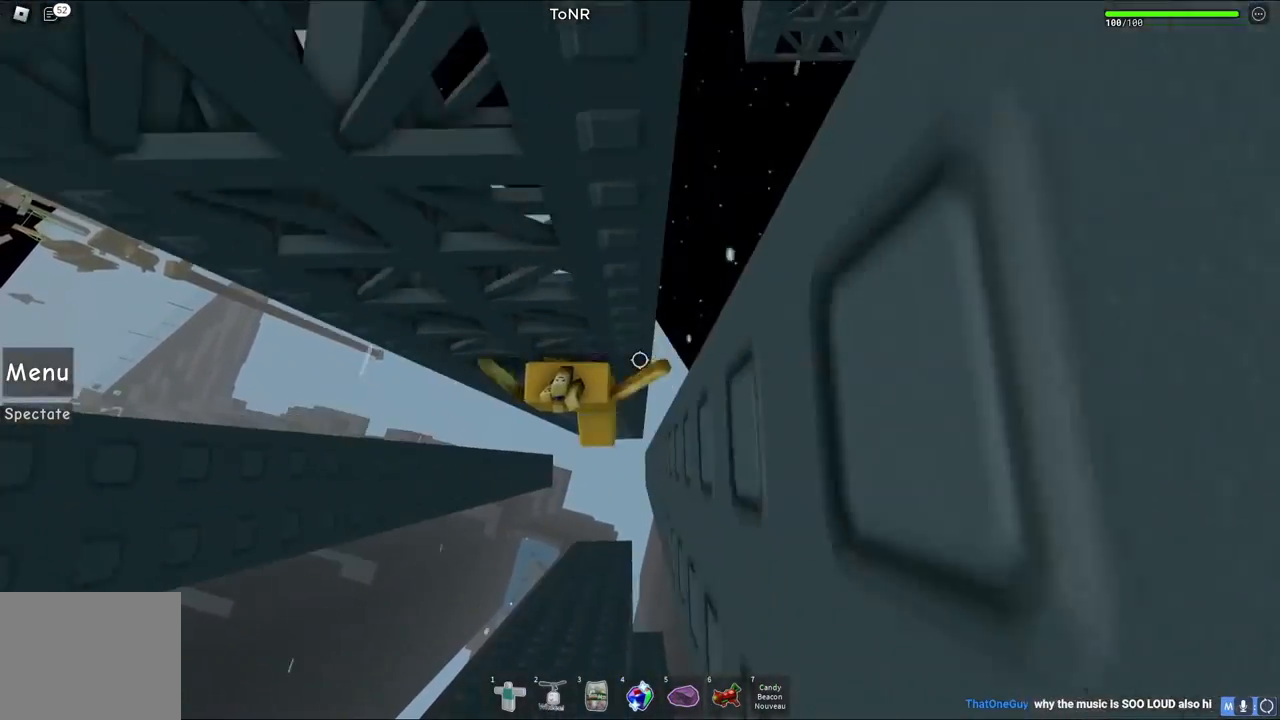
{"keys": ["w"], "events": [[33, "shift", "up"], [217, "shift", "down"], [317, "shift", "up"]]}
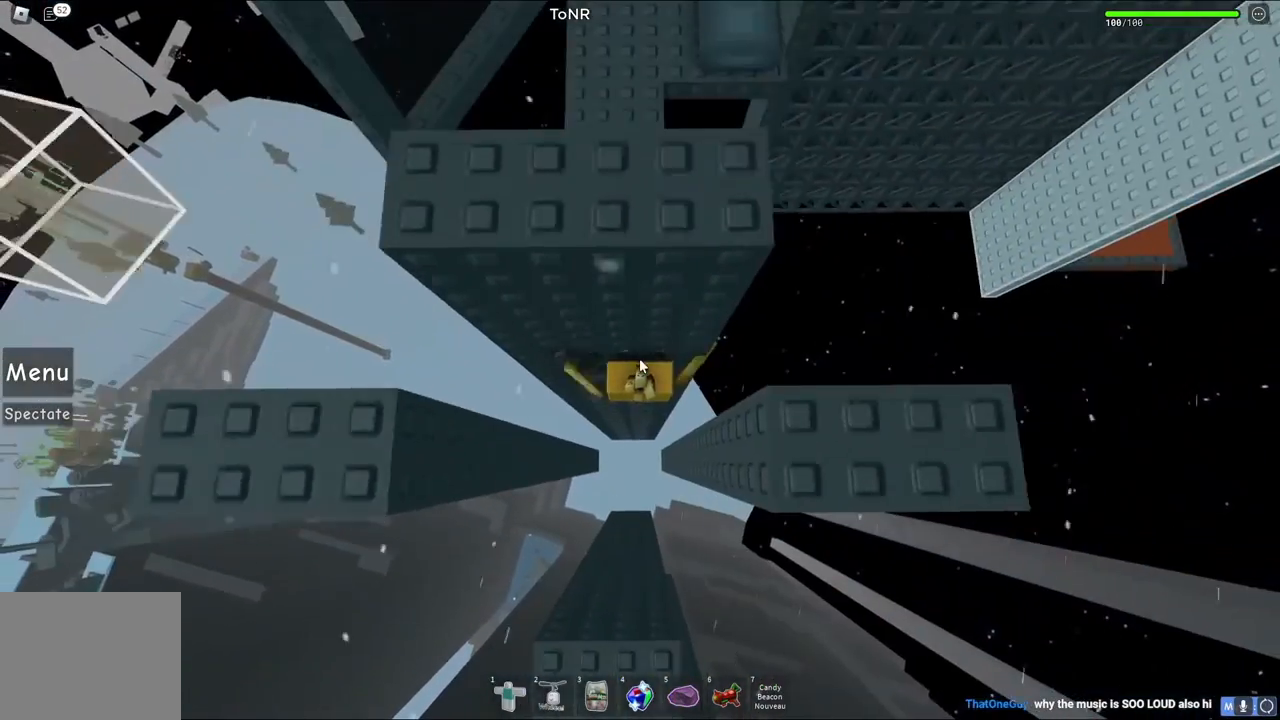
{"keys": ["w"], "events": []}
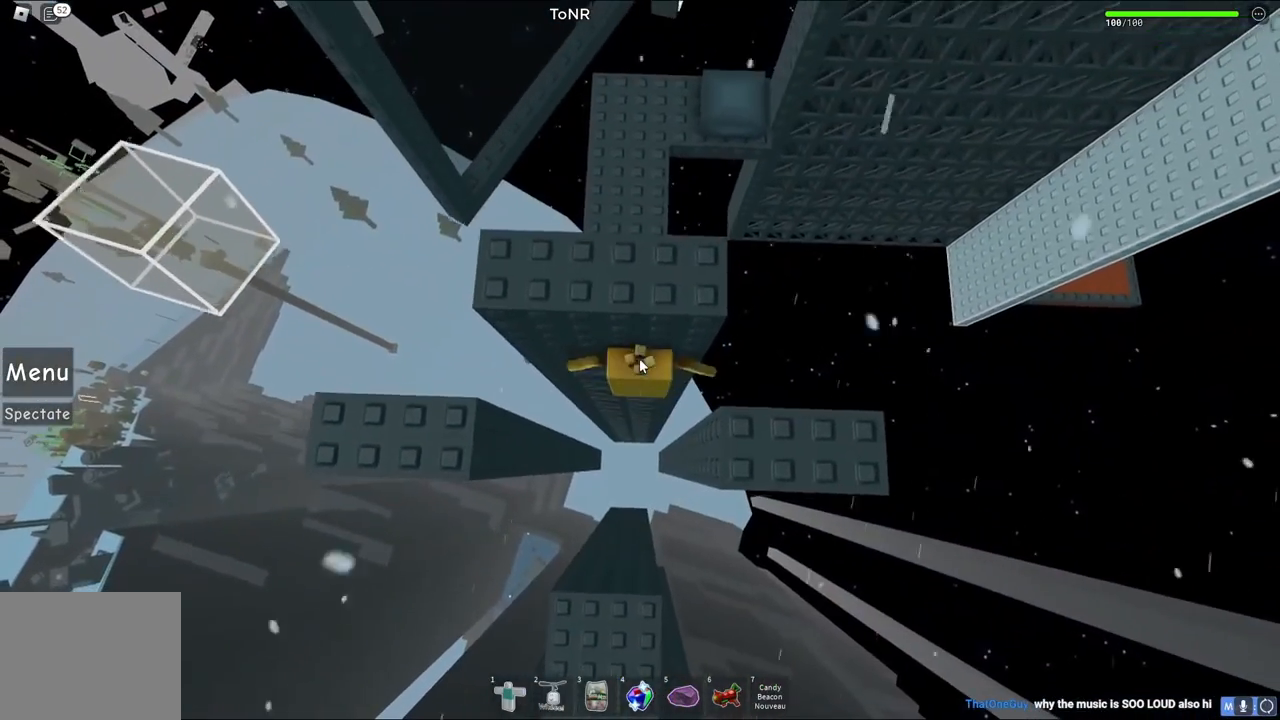
{"keys": [], "events": [[100, "w", "up"]]}
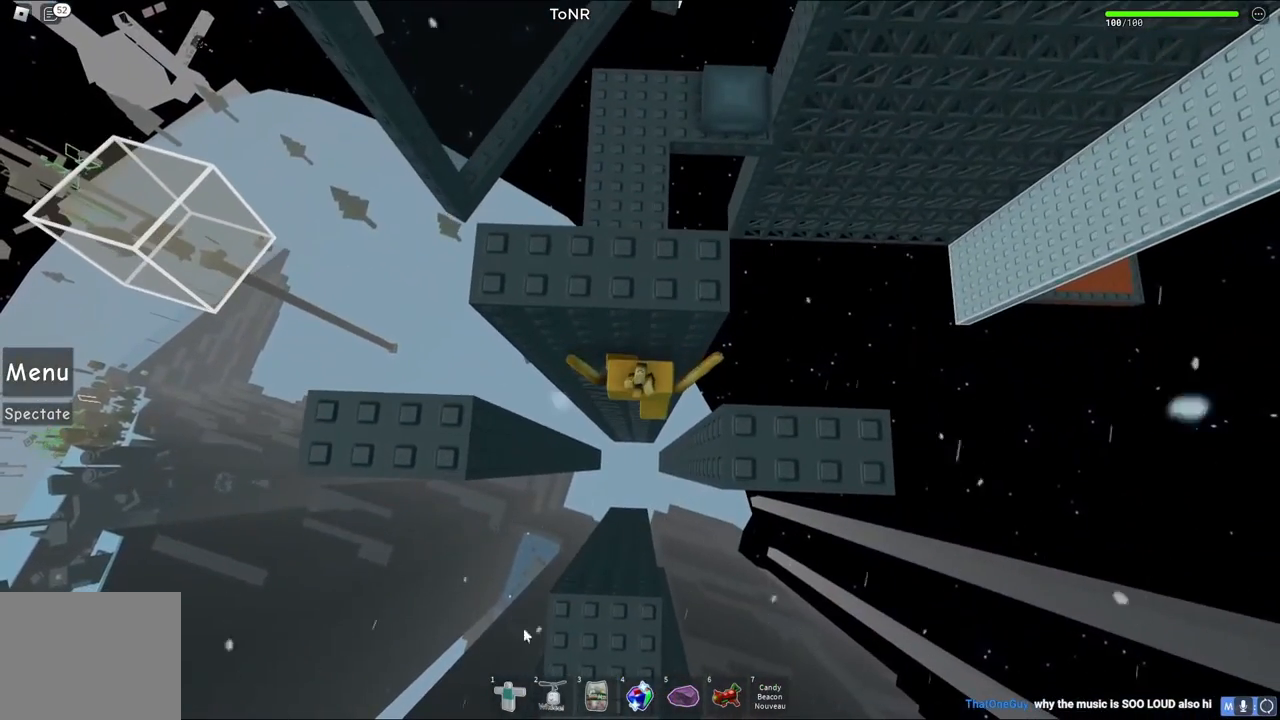
{"keys": [], "events": []}
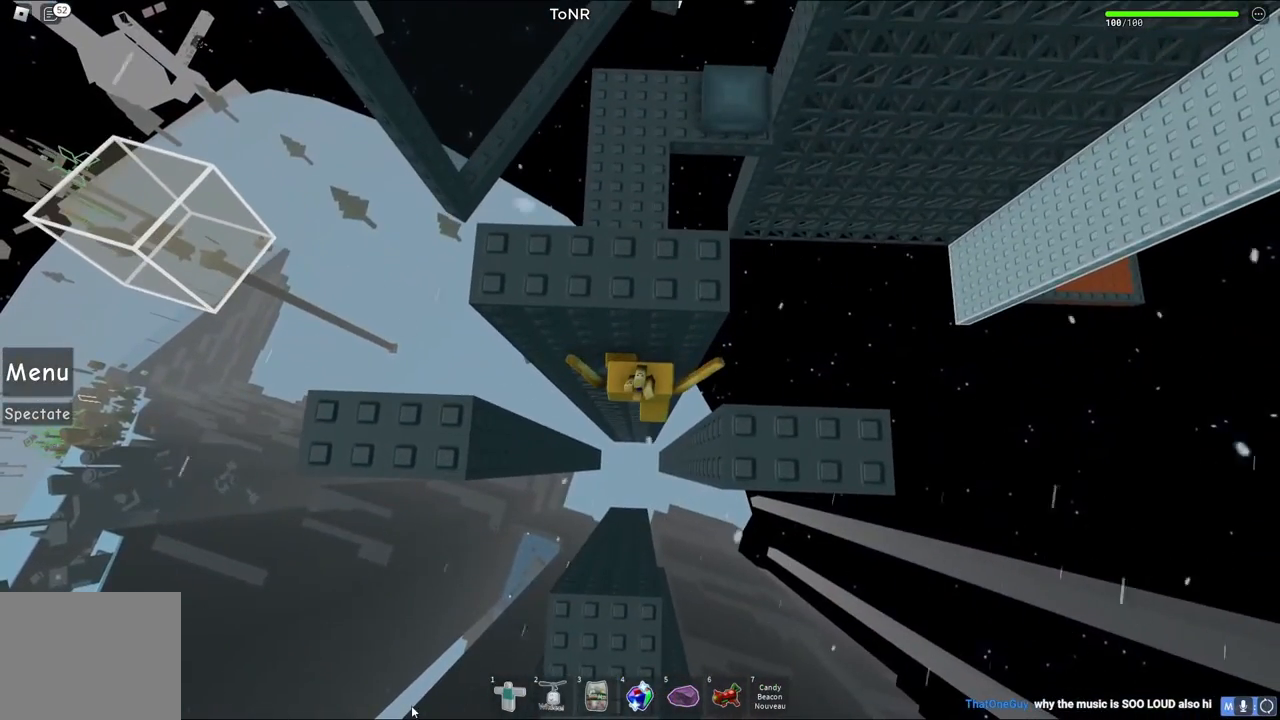
{"keys": [], "events": []}
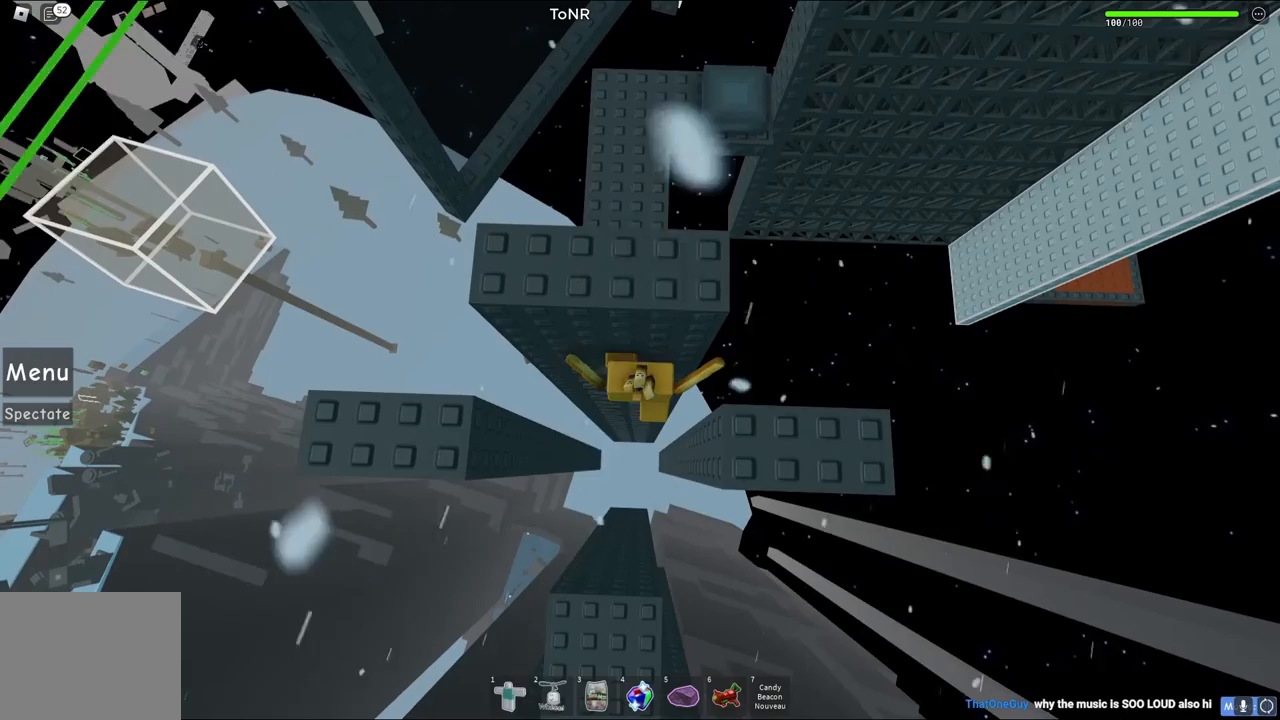
{"keys": [], "events": []}
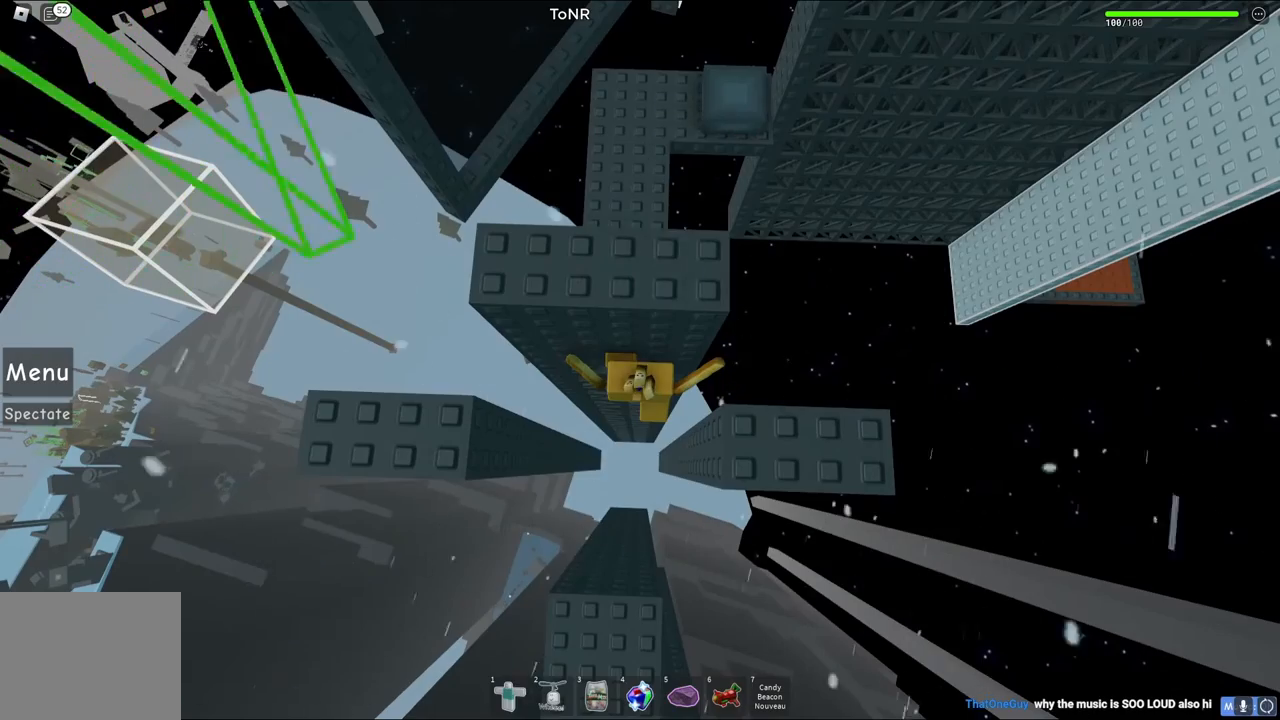
{"keys": [], "events": []}
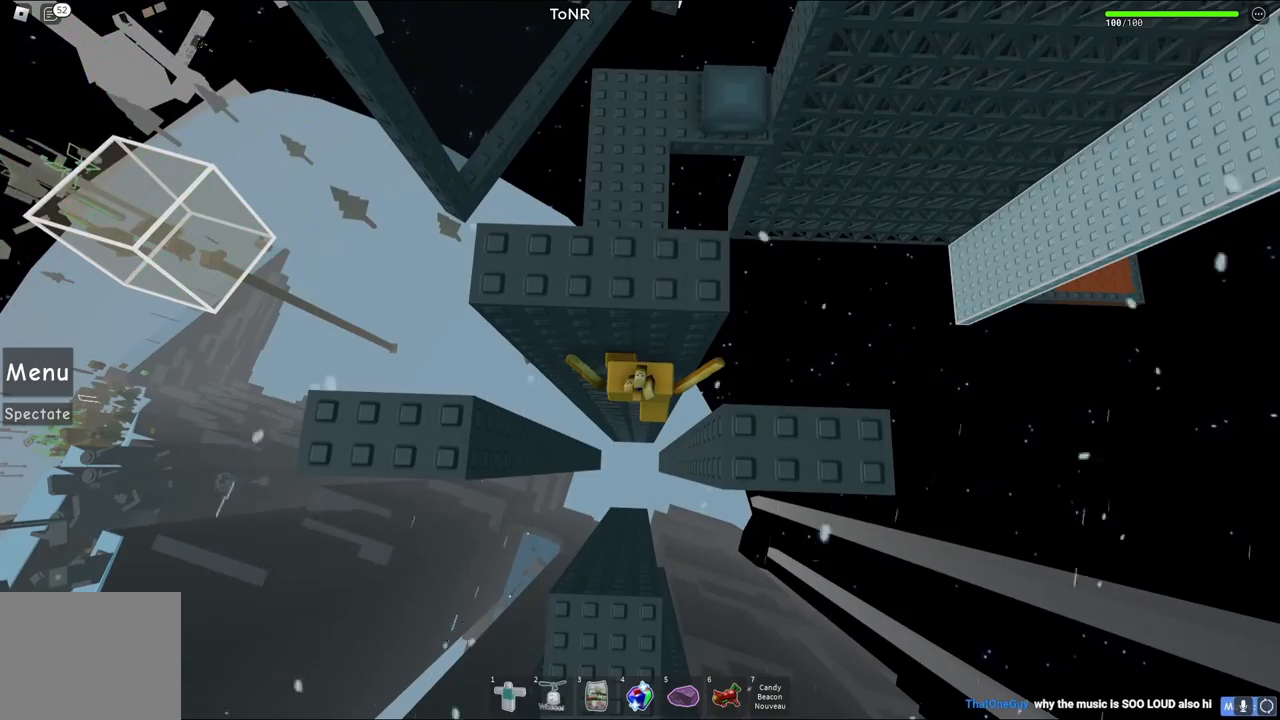
{"keys": [], "events": []}
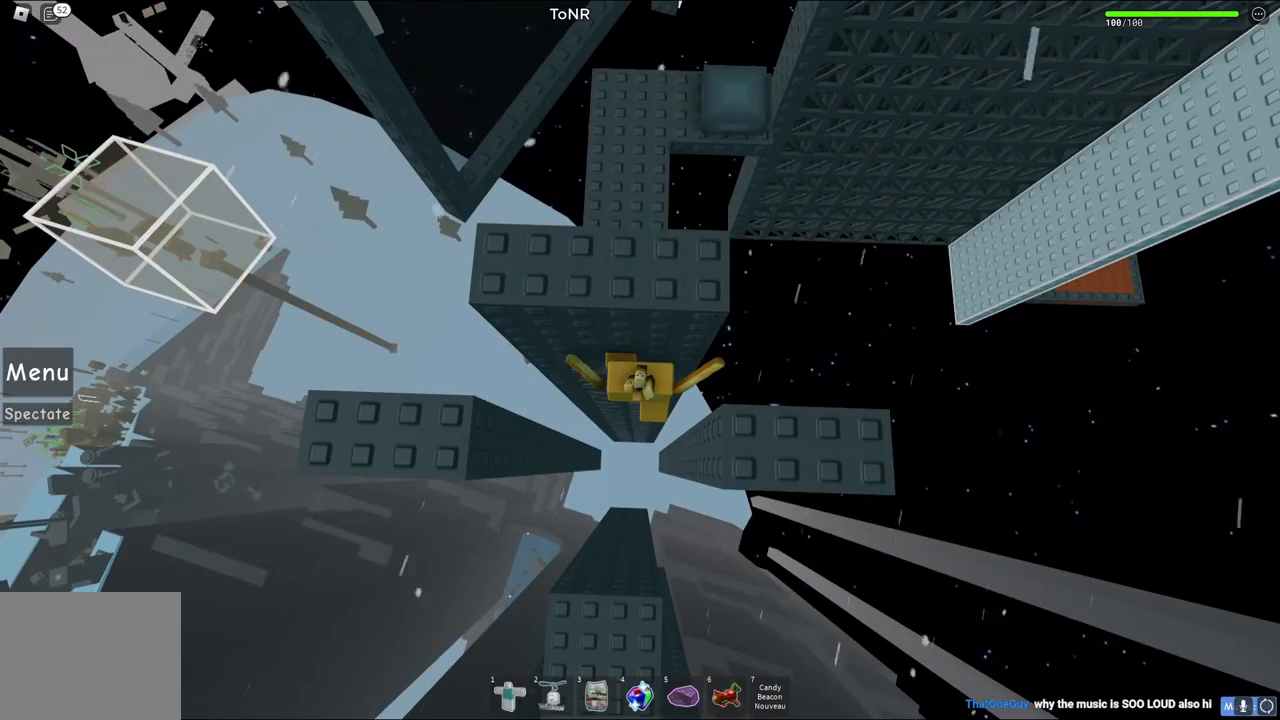
{"keys": [], "events": []}
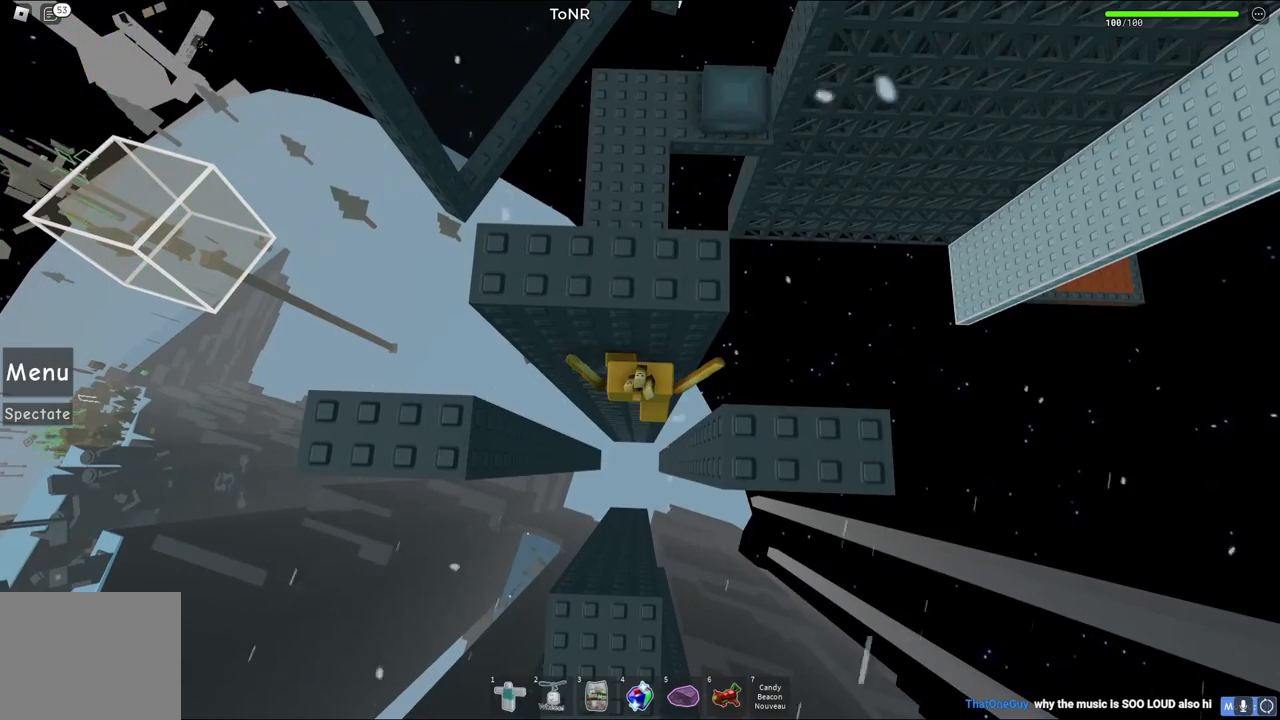
{"keys": [], "events": []}
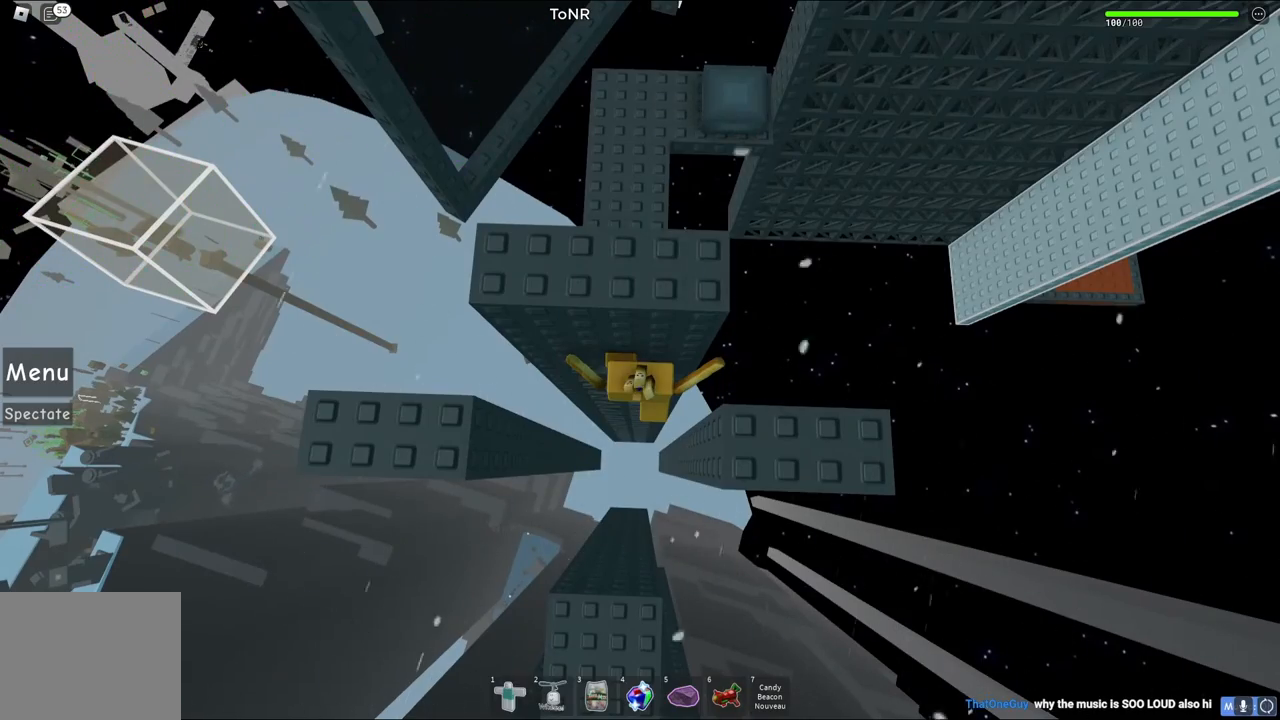
{"keys": [], "events": []}
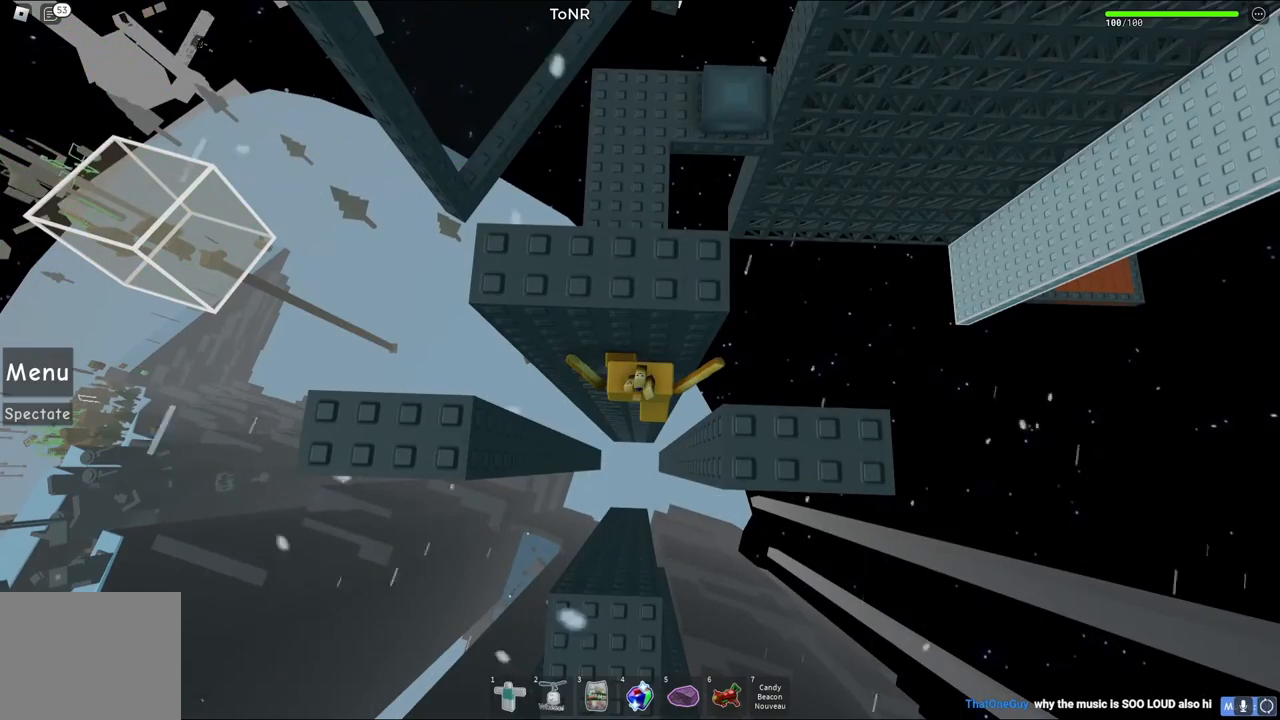
{"keys": [], "events": []}
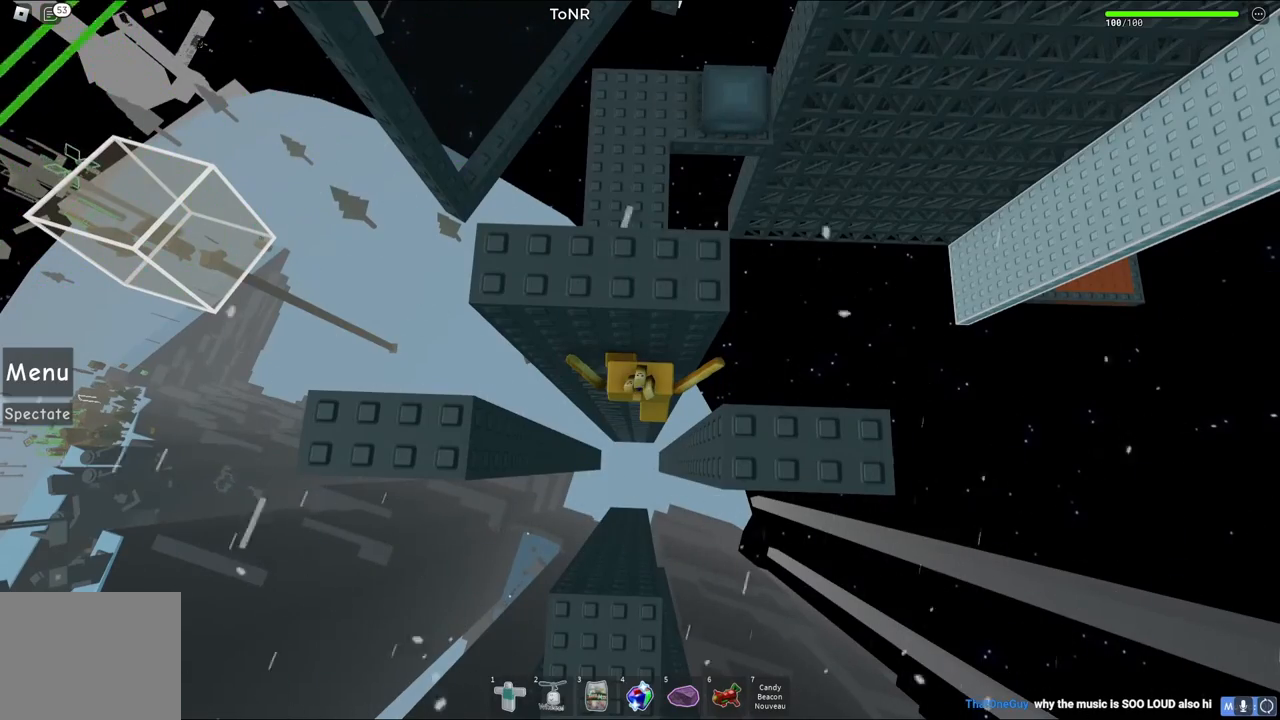
{"keys": [], "events": []}
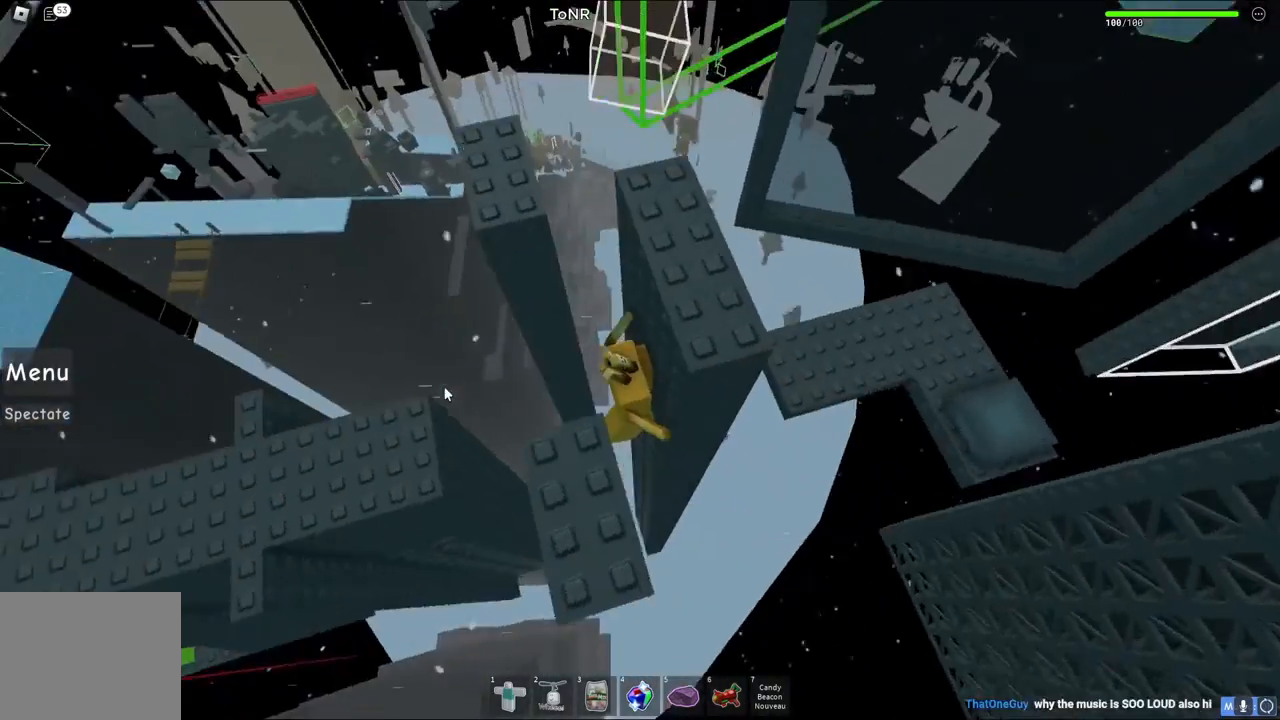
{"keys": ["w"], "events": [[483, "w", "down"]]}
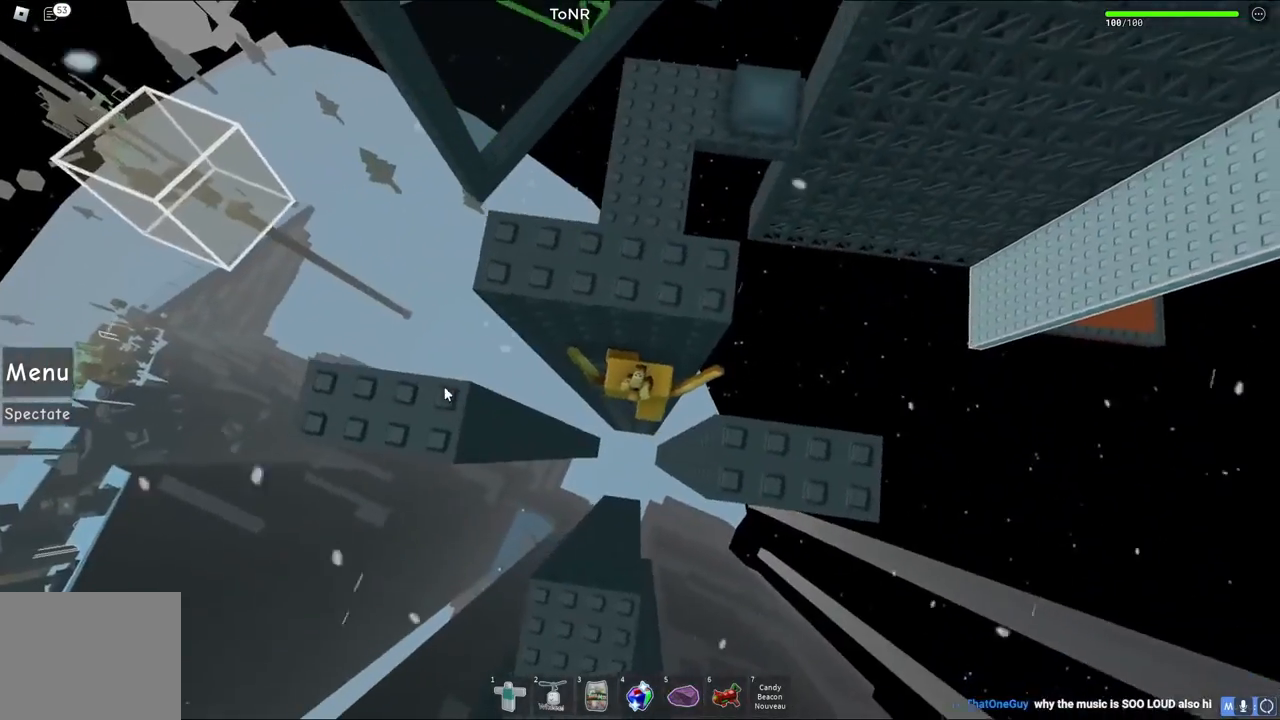
{"keys": ["d", "w"], "events": [[33, "shift", "down"], [133, "shift", "up"], [133, "w", "up"], [267, "w", "down"], [283, "d", "down"]]}
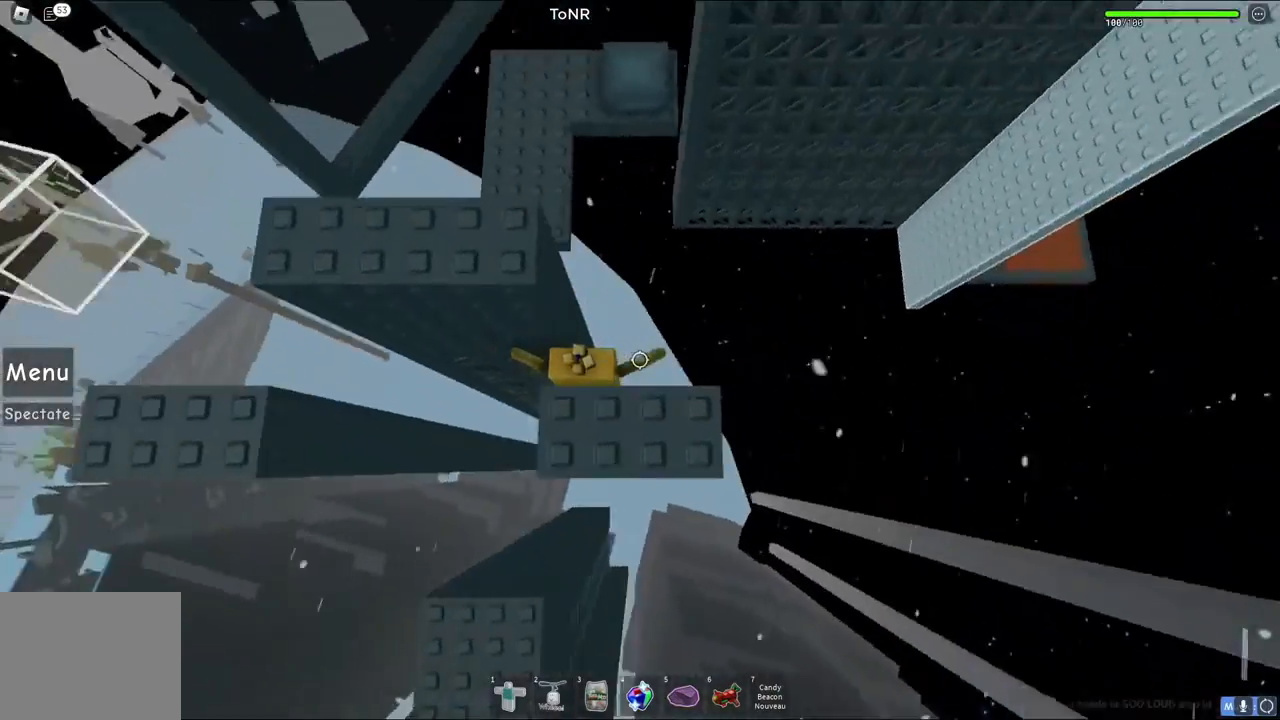
{"keys": ["w"], "events": [[467, "d", "up"]]}
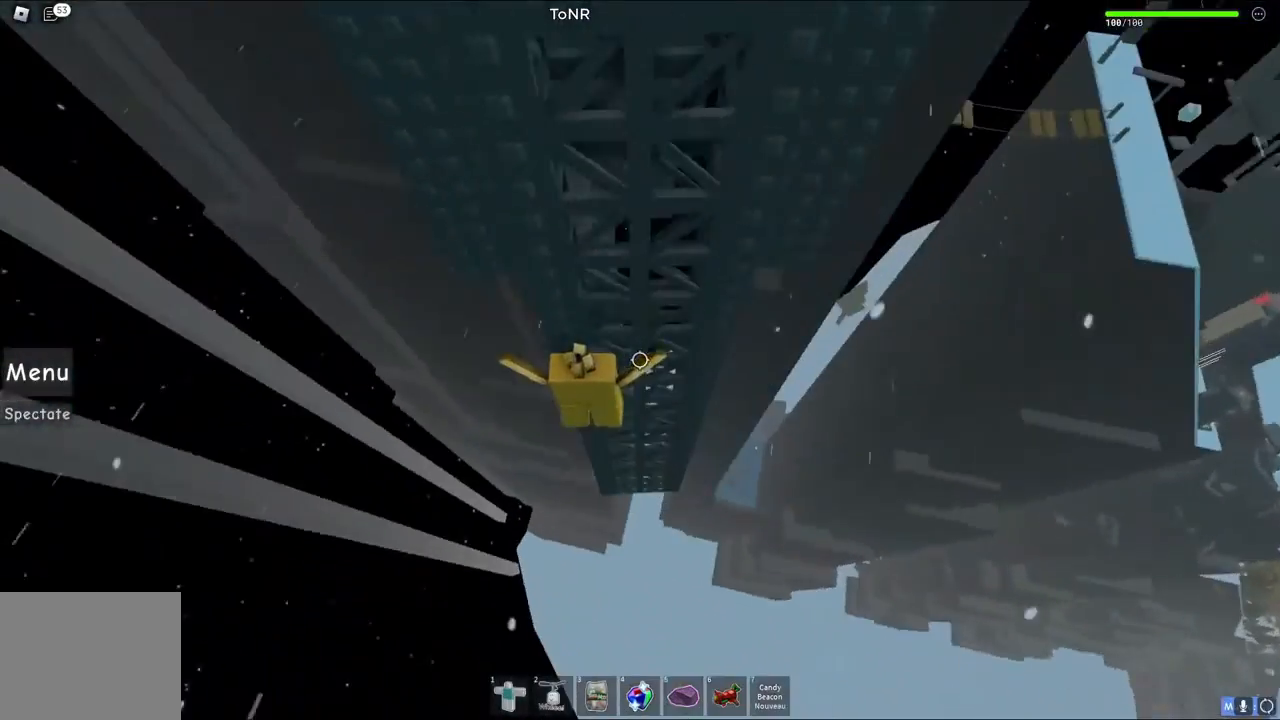
{"keys": ["shift", "w"], "events": [[167, "d", "down"], [267, "d", "up"], [450, "shift", "down"]]}
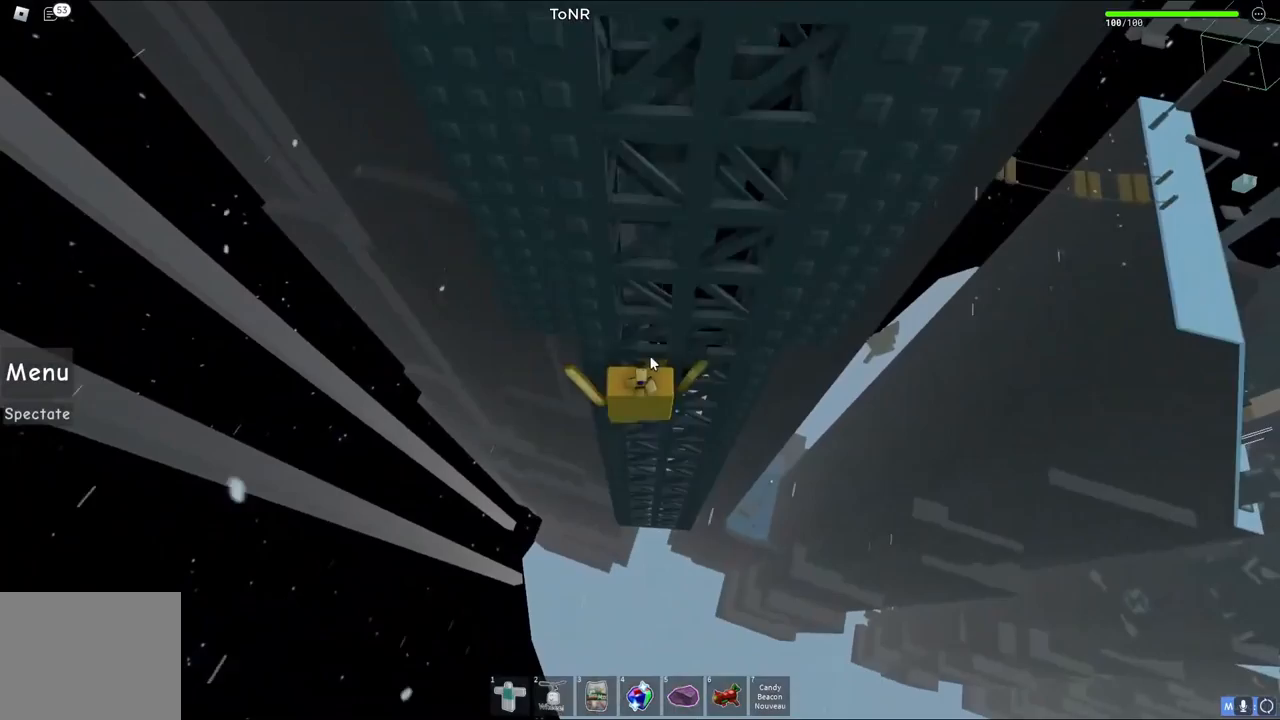
{"keys": ["w"], "events": [[50, "shift", "up"]]}
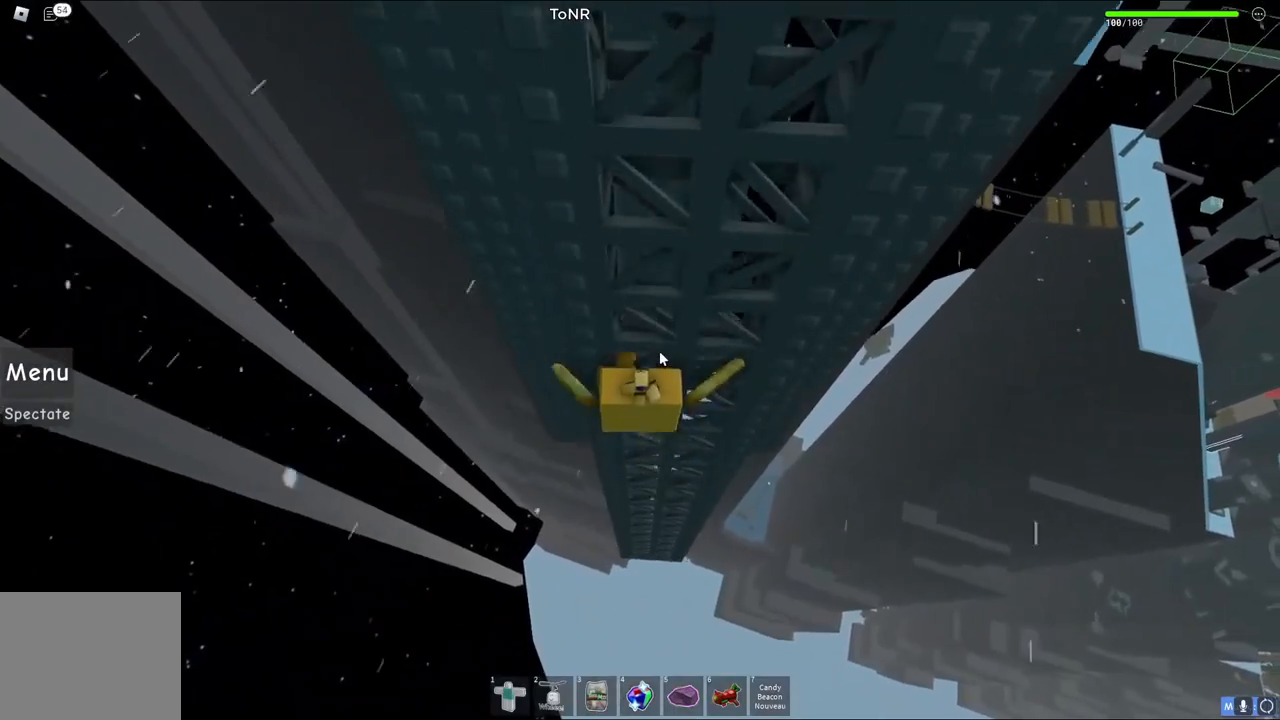
{"keys": ["w"], "events": []}
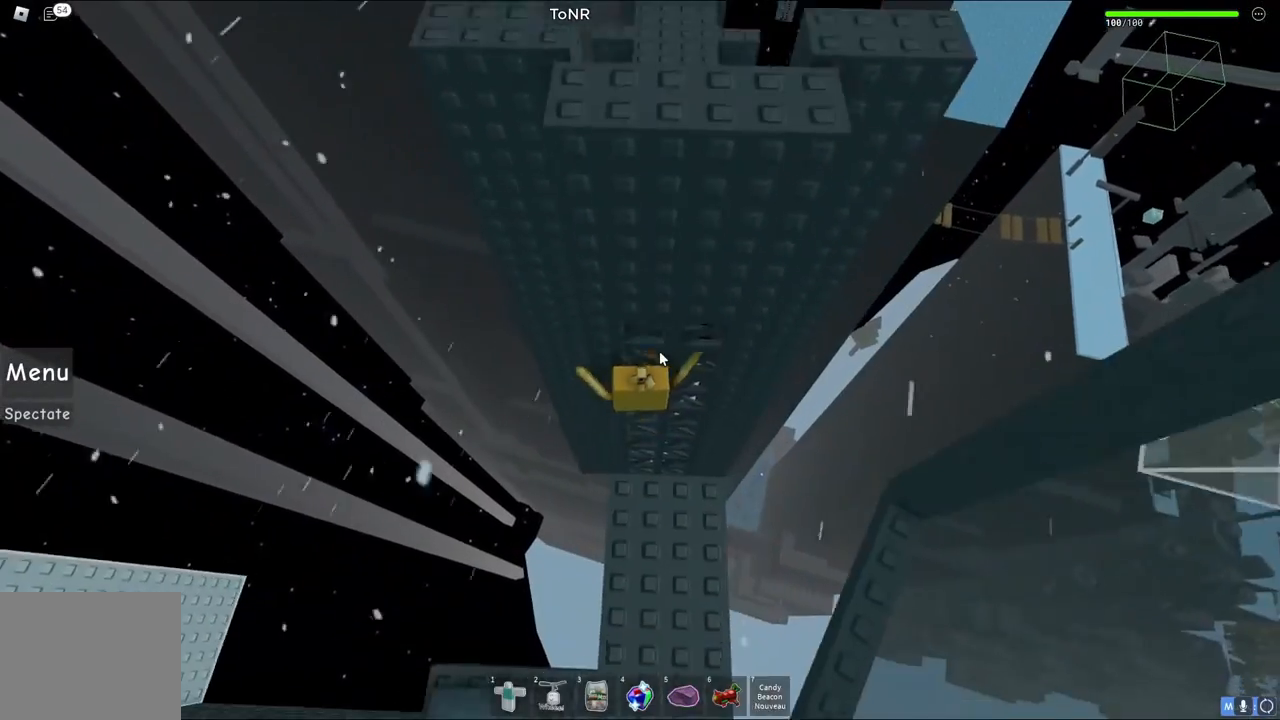
{"keys": [], "events": [[417, "w", "up"]]}
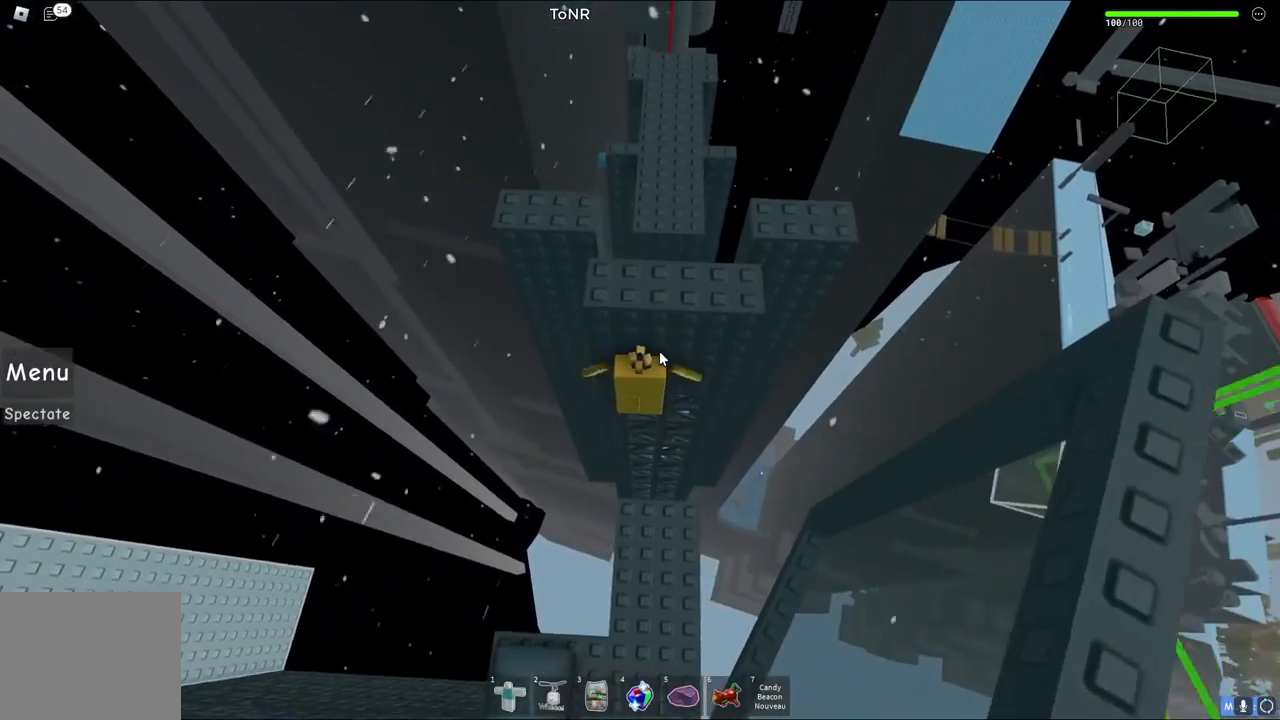
{"keys": ["d"], "events": [[233, "d", "down"], [250, "shift", "down"], [433, "shift", "up"]]}
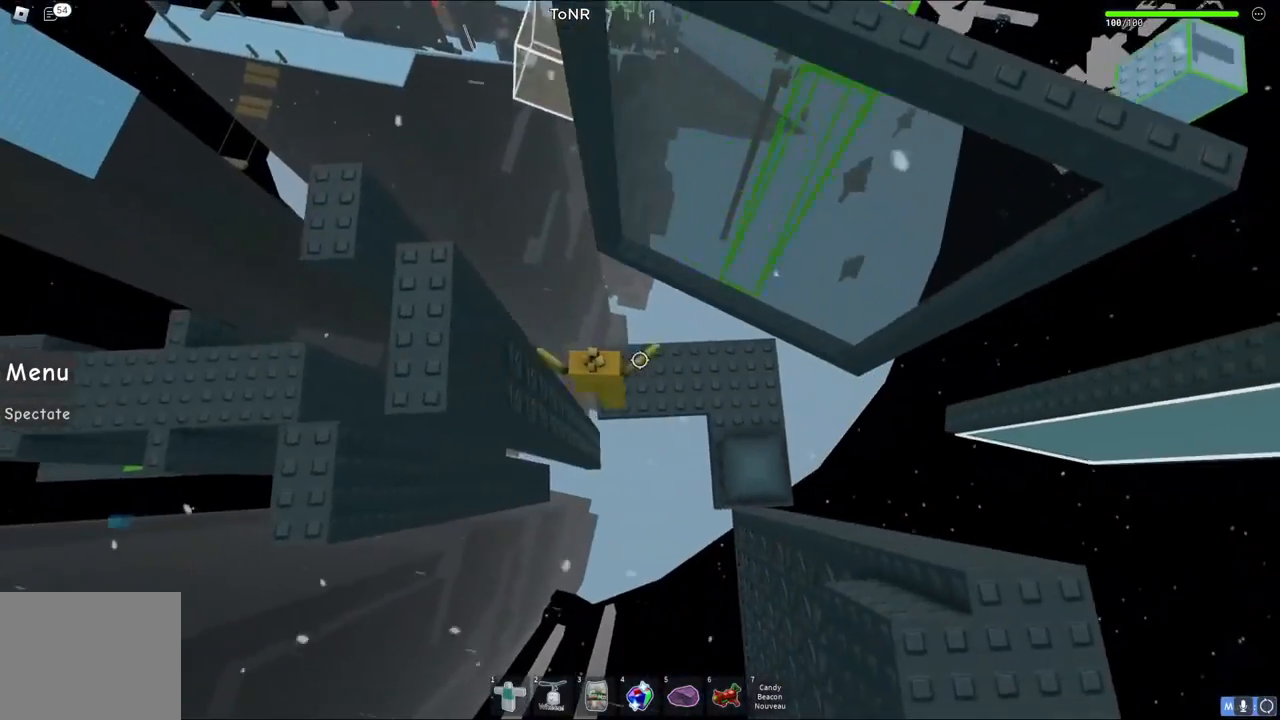
{"keys": [], "events": [[183, "d", "up"]]}
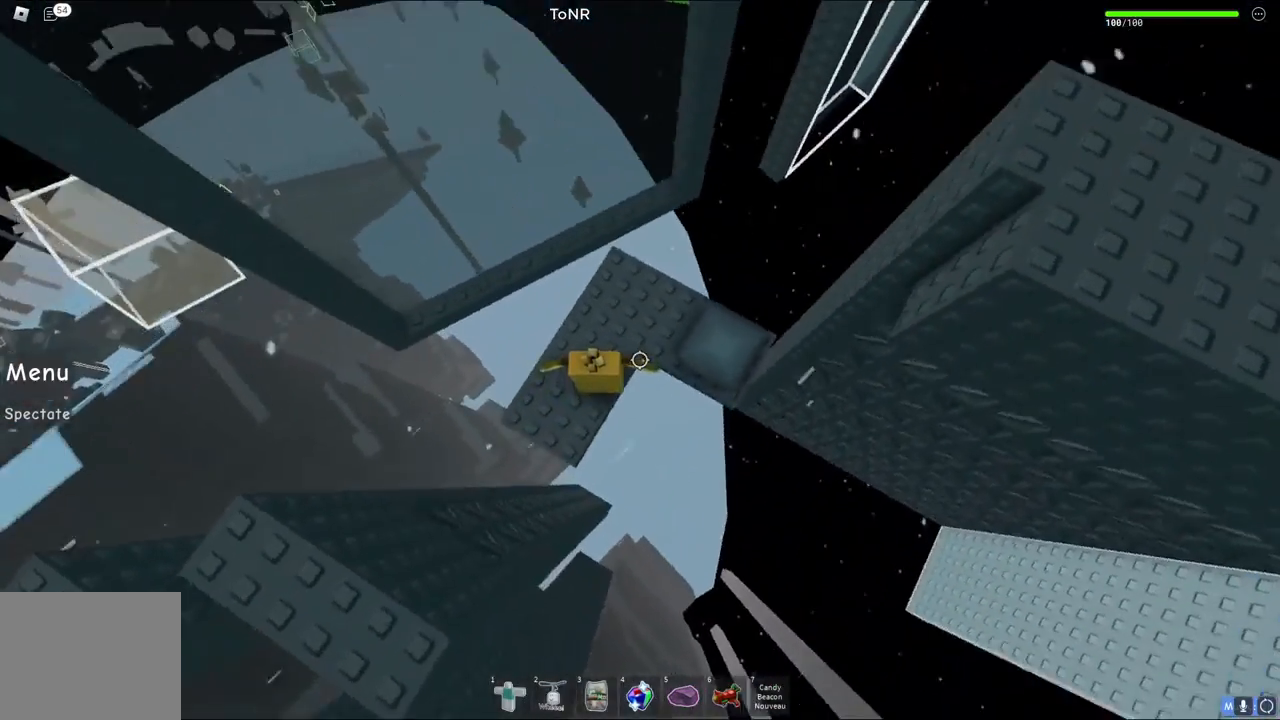
{"keys": [], "events": [[50, "d", "down"], [50, "w", "down"], [300, "w", "up"], [317, "d", "up"]]}